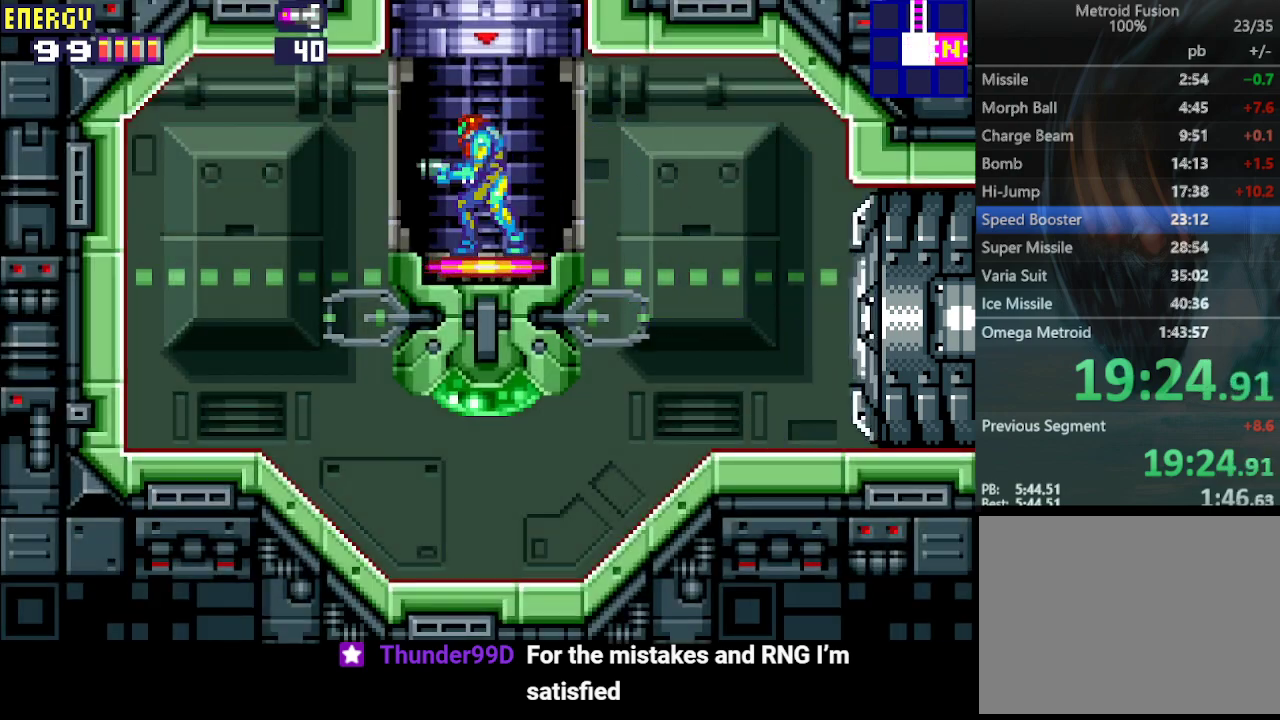
Gameplay with a controller (PlayStation layout); each line is a JSON object with the inputs held at the frame after it. "events" lists button and stick changes between this image and that frame as [ms after this image, input, new state], when the widget could be followed in between. Not read: L3 R3 left_stick right_stick.
{"buttons": [], "events": [[33, "DPAD_UP", "down"], [133, "DPAD_UP", "up"]]}
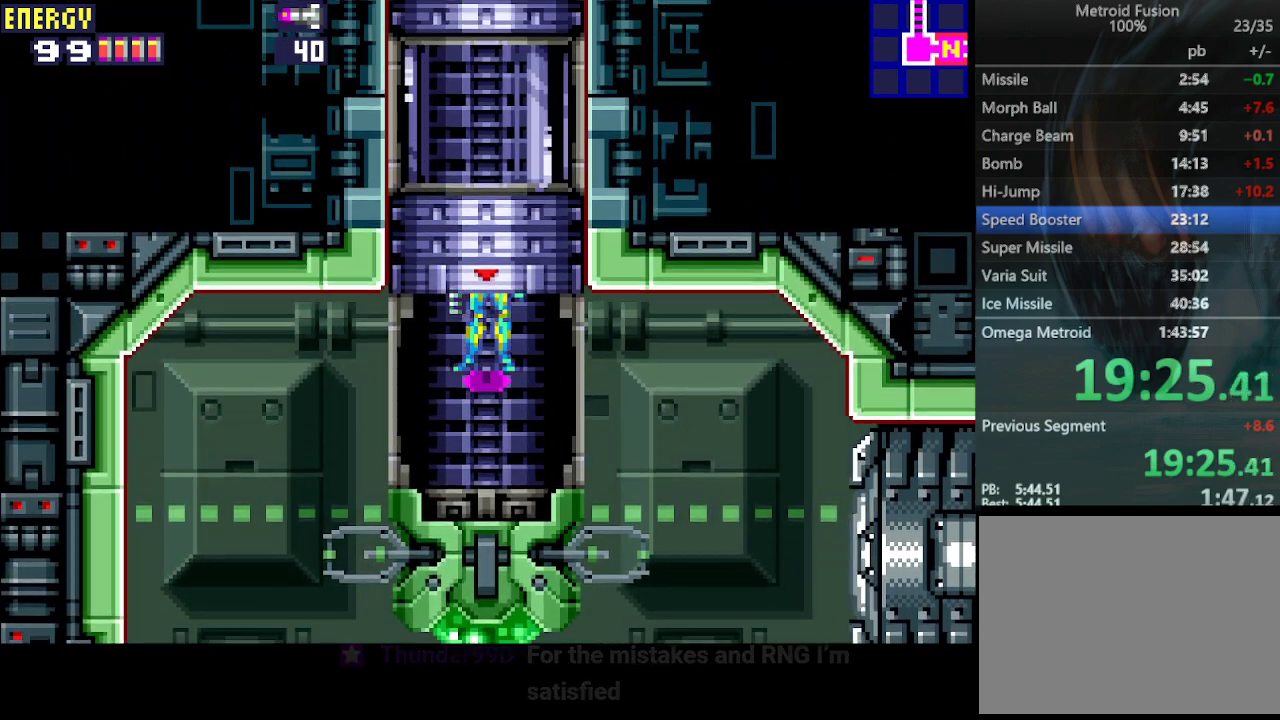
{"buttons": [], "events": []}
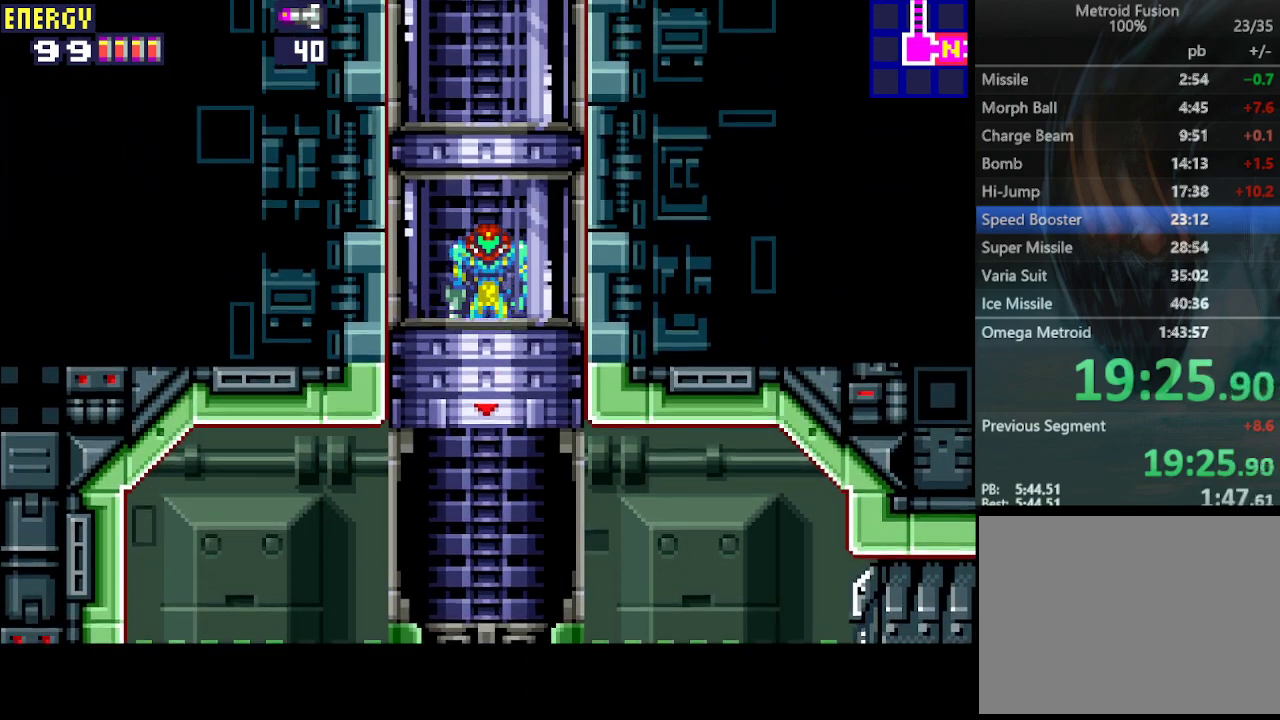
{"buttons": [], "events": []}
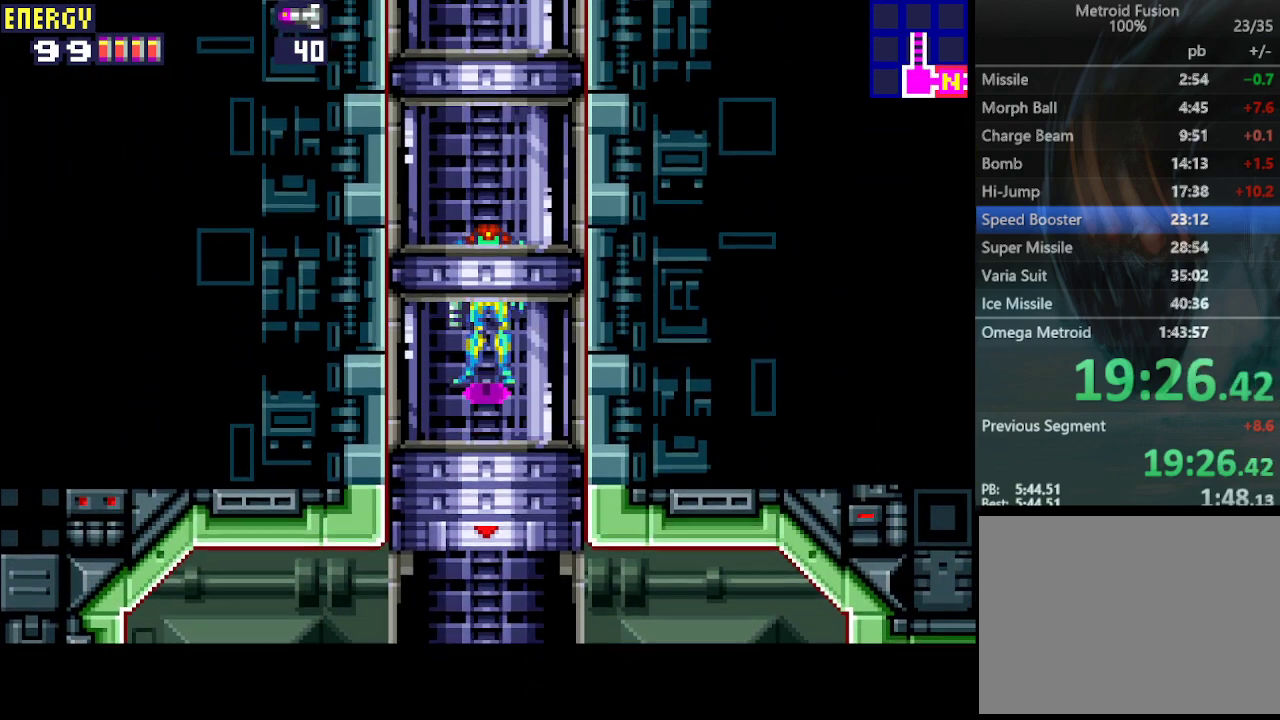
{"buttons": [], "events": []}
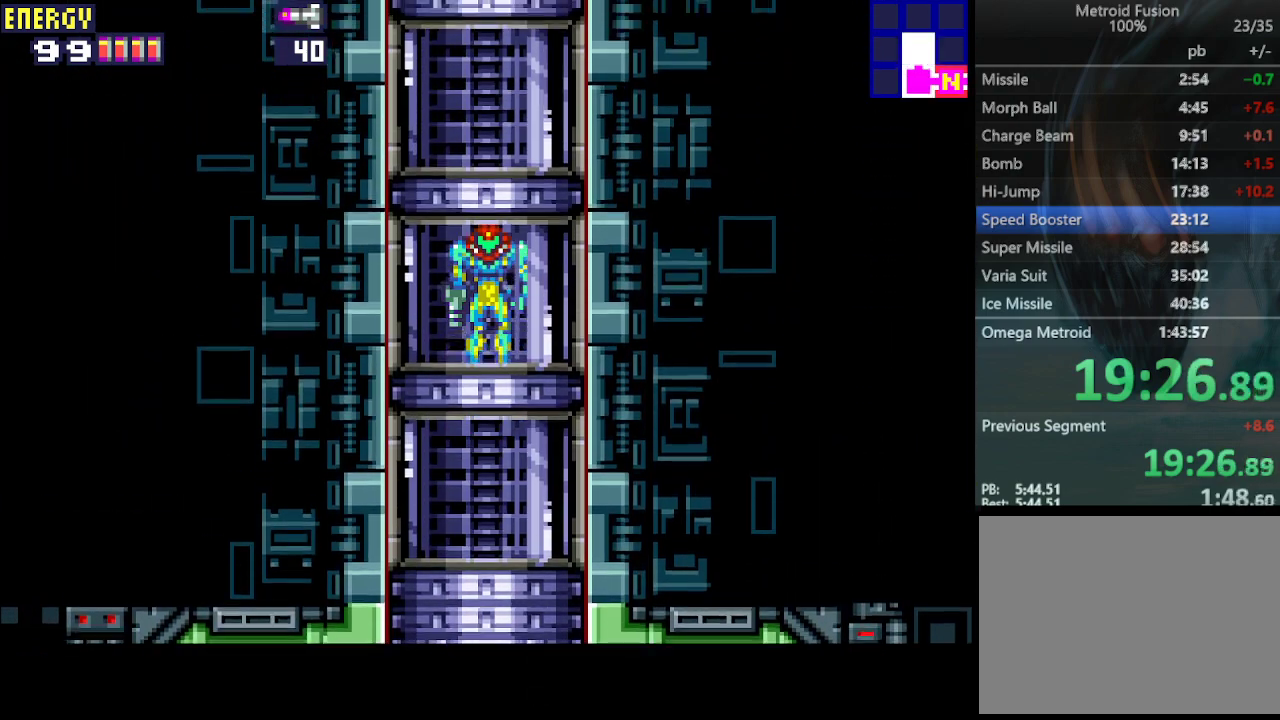
{"buttons": [], "events": []}
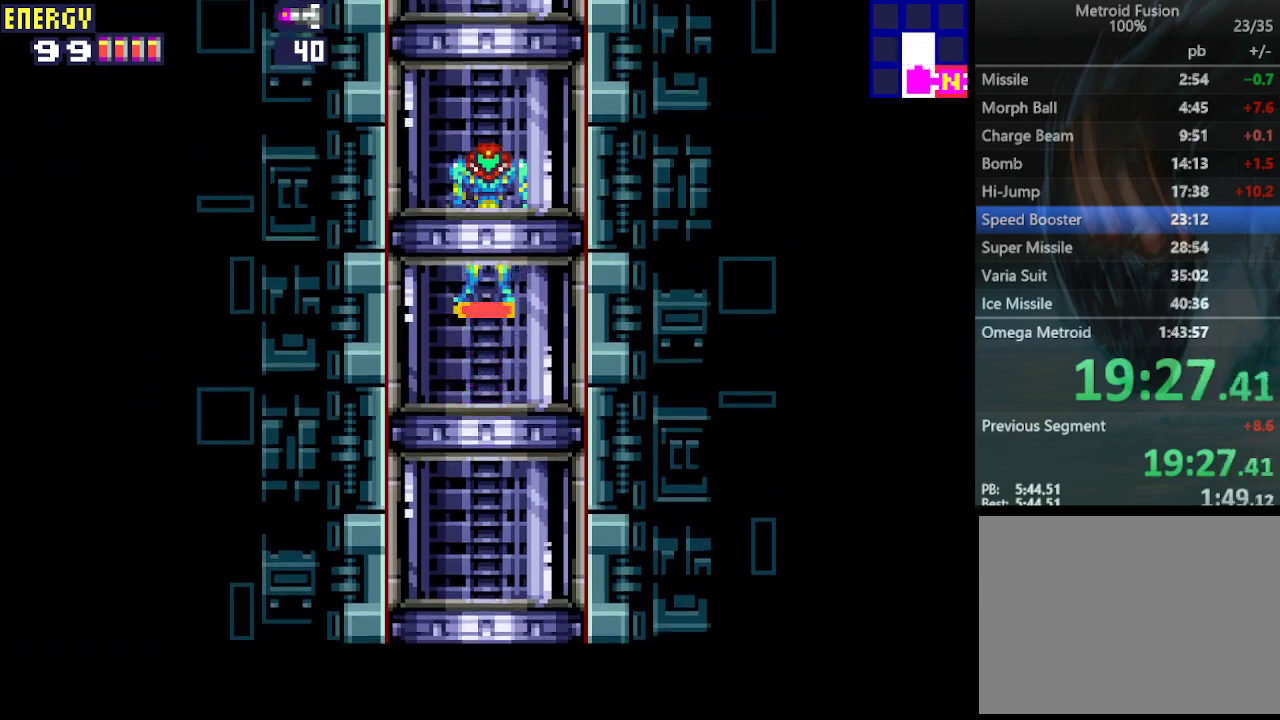
{"buttons": [], "events": []}
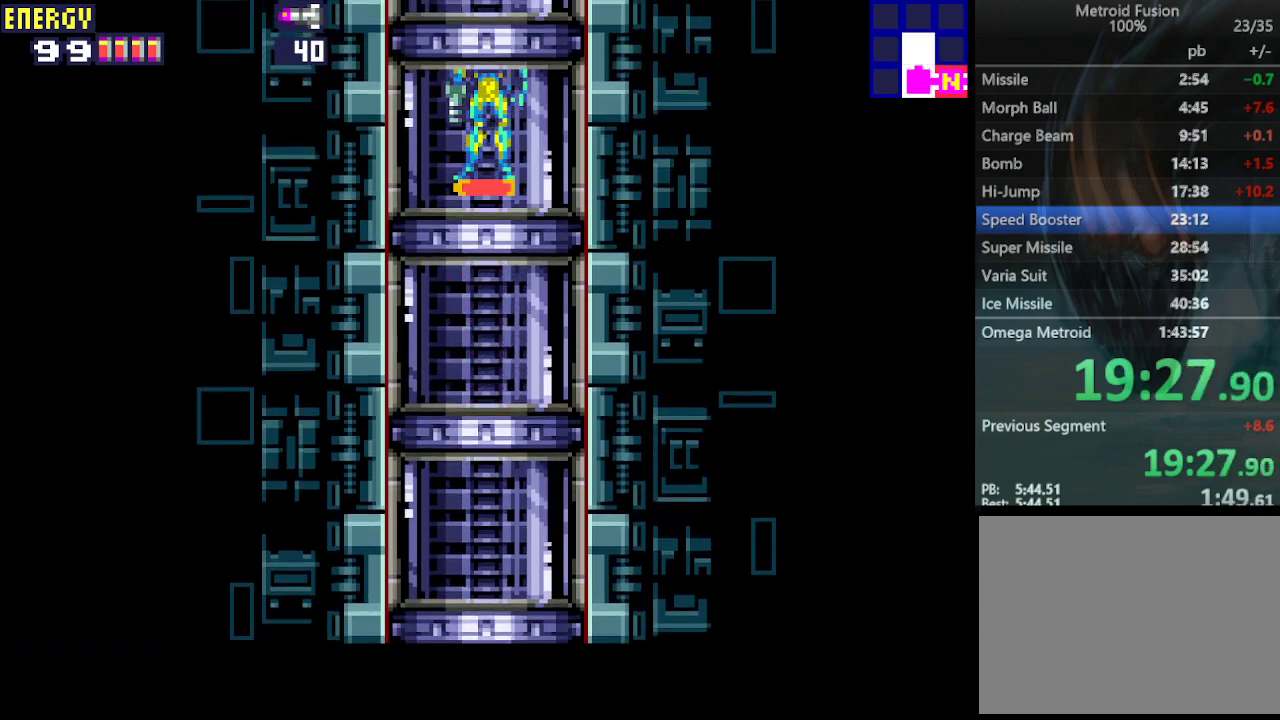
{"buttons": [], "events": []}
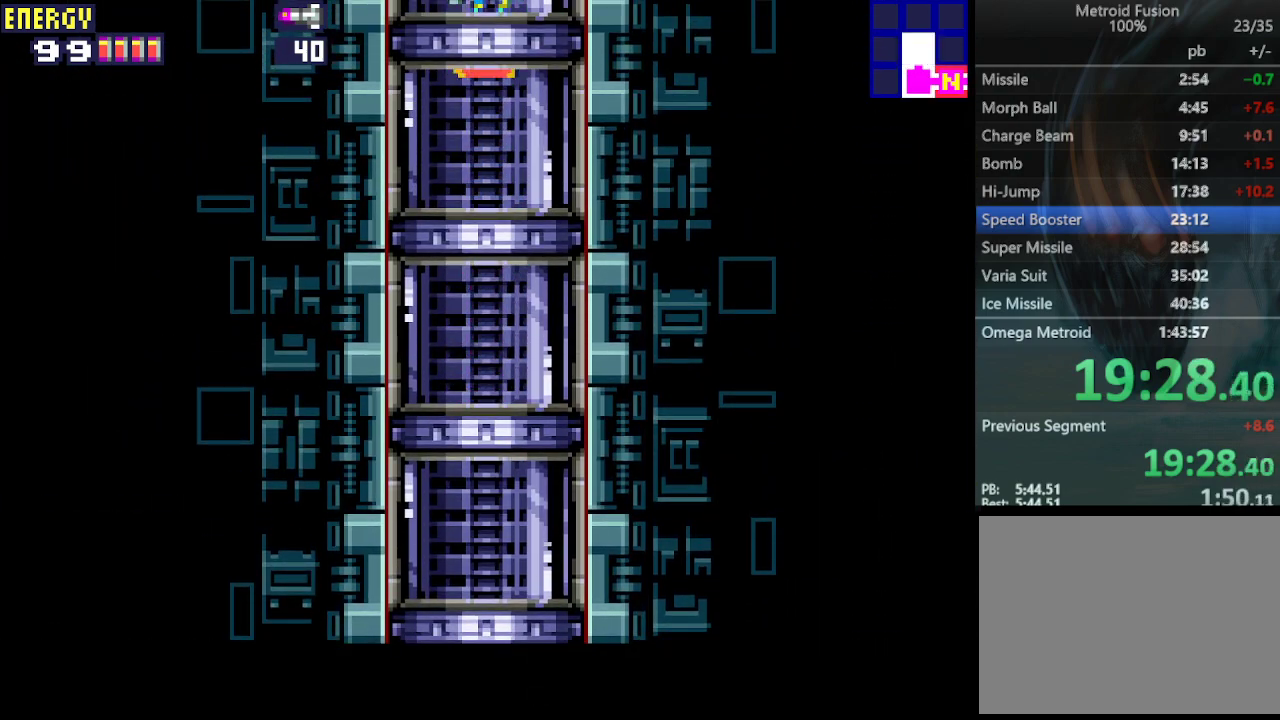
{"buttons": [], "events": []}
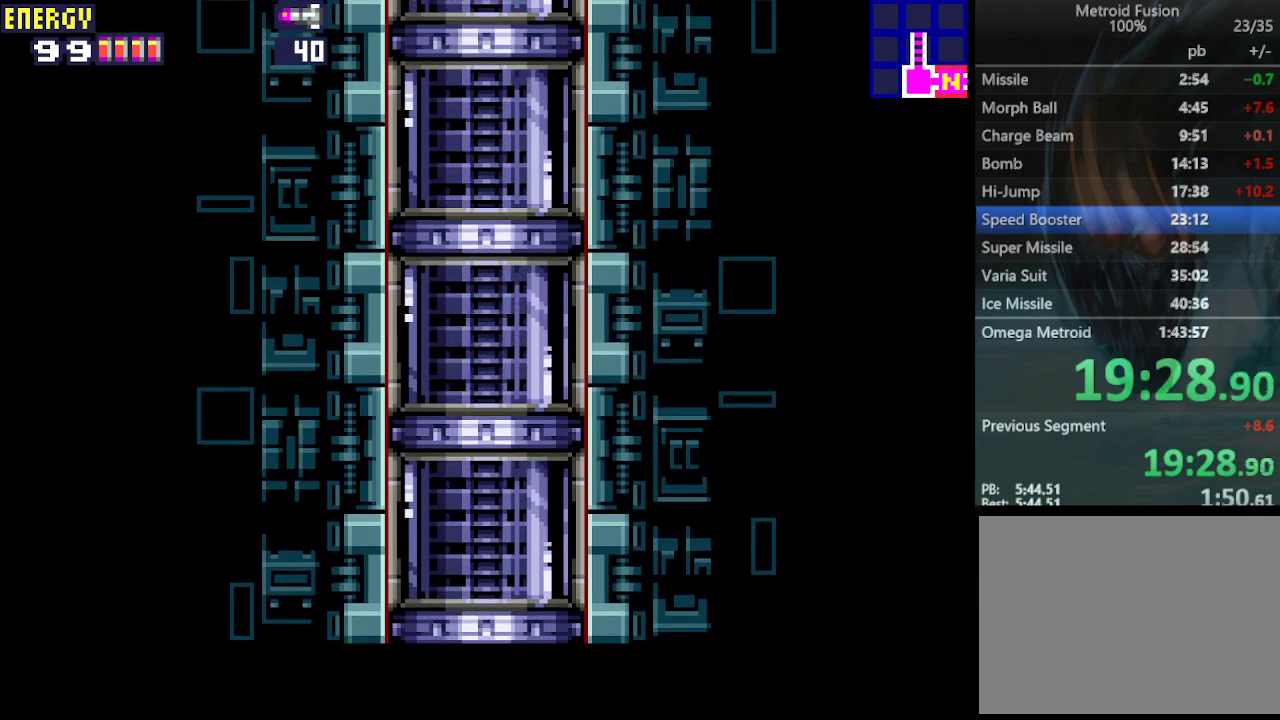
{"buttons": [], "events": []}
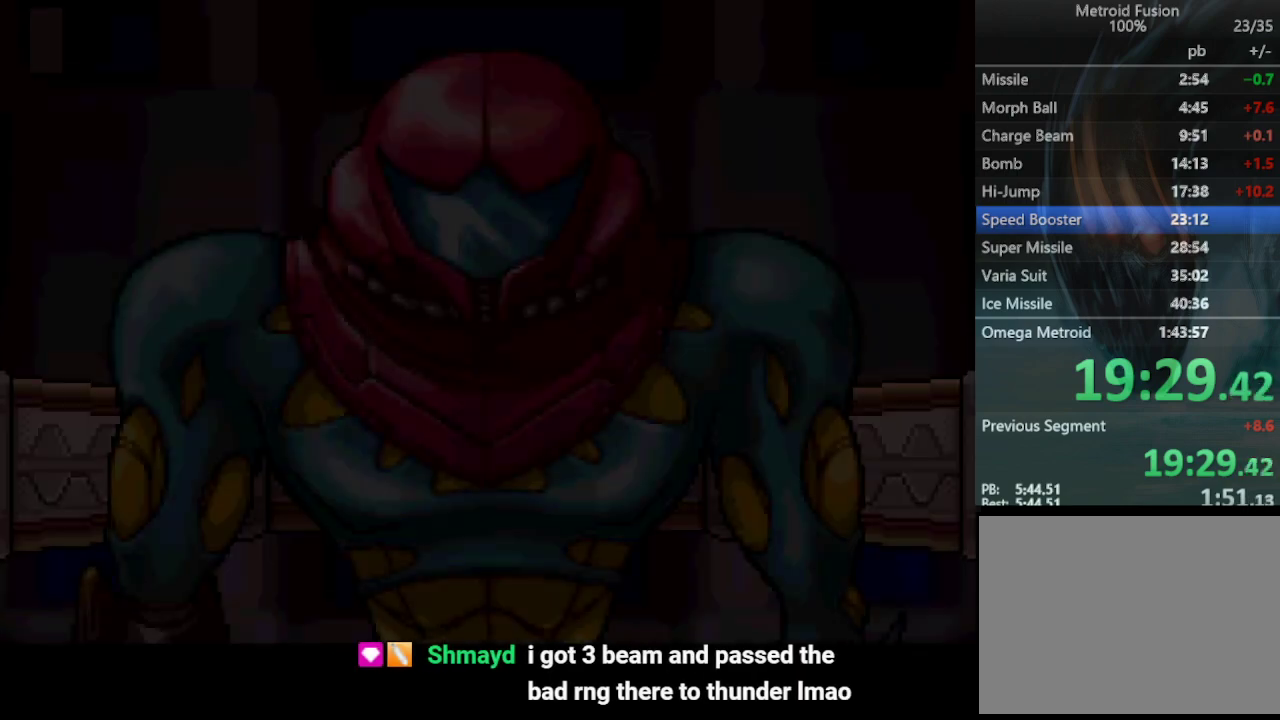
{"buttons": [], "events": []}
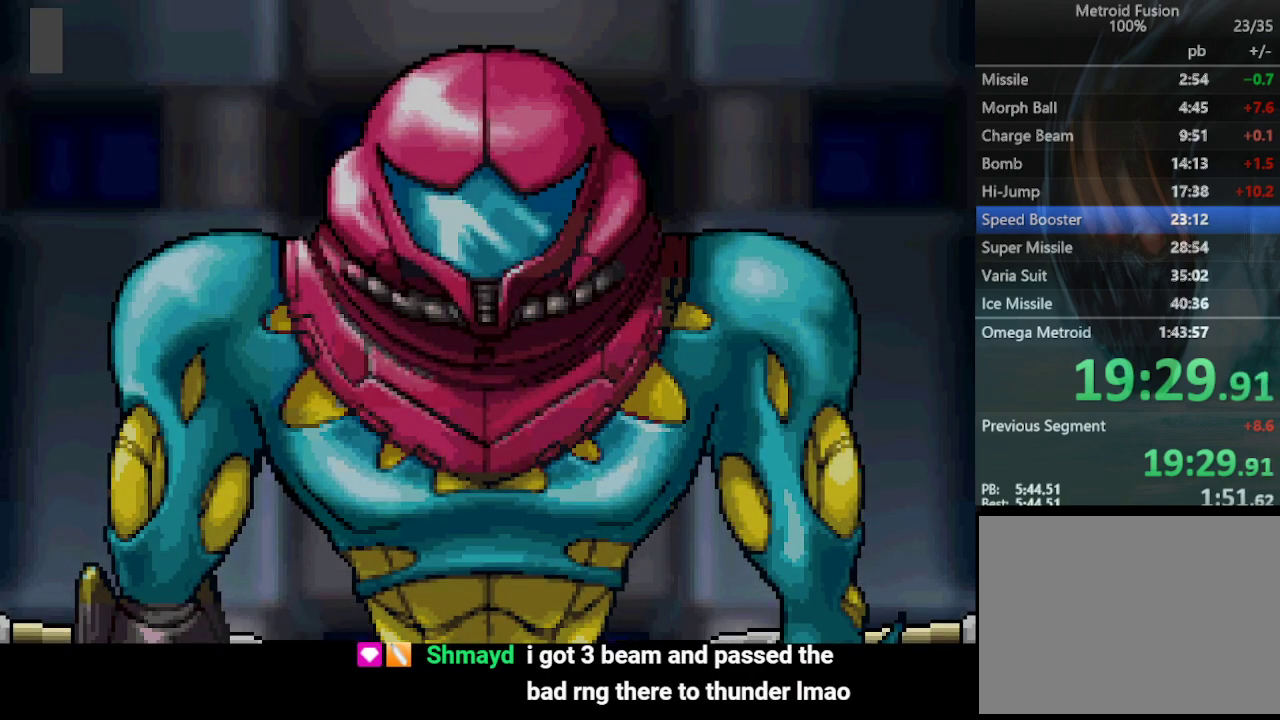
{"buttons": [], "events": []}
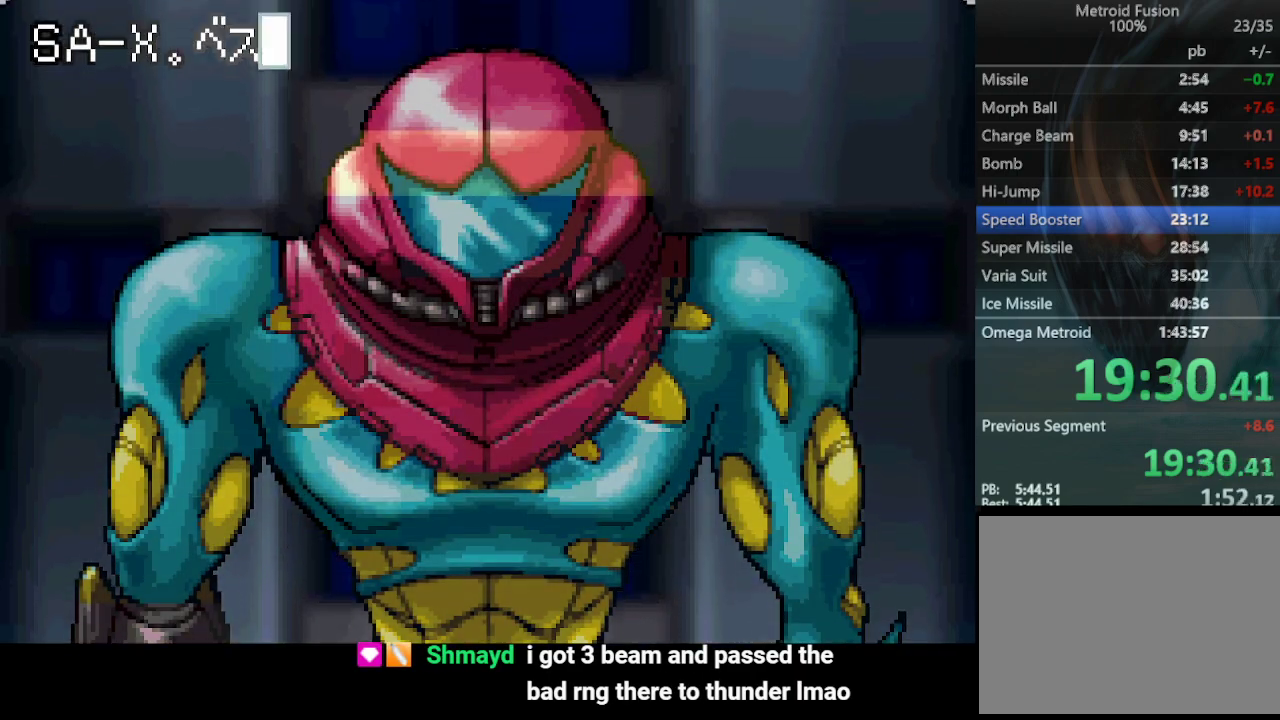
{"buttons": ["CIRCLE"], "events": [[200, "CIRCLE", "down"]]}
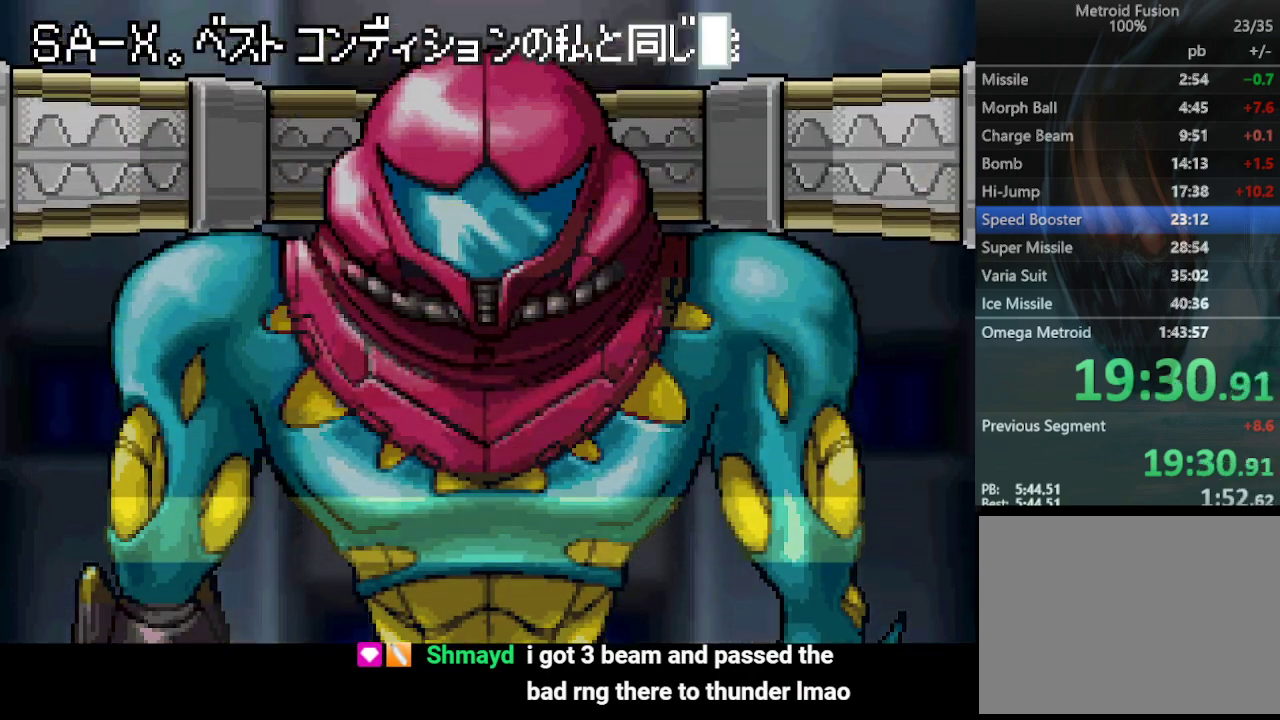
{"buttons": ["CIRCLE"], "events": []}
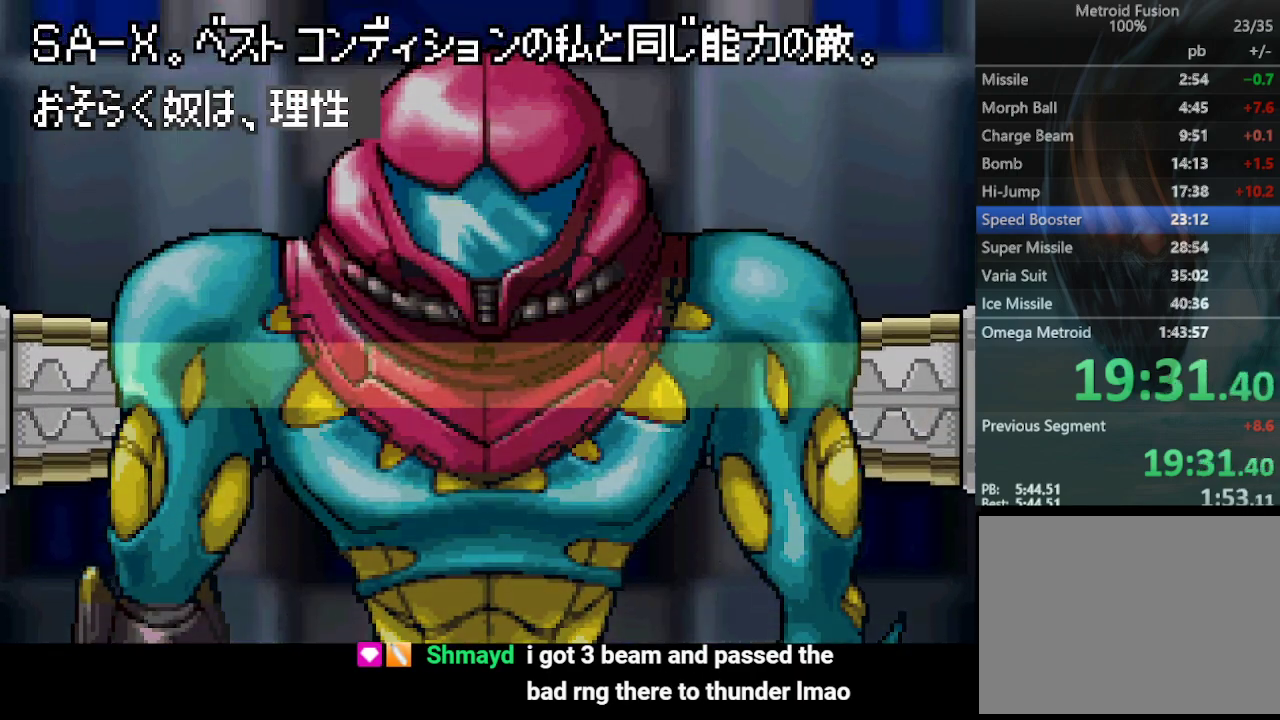
{"buttons": ["CIRCLE"], "events": []}
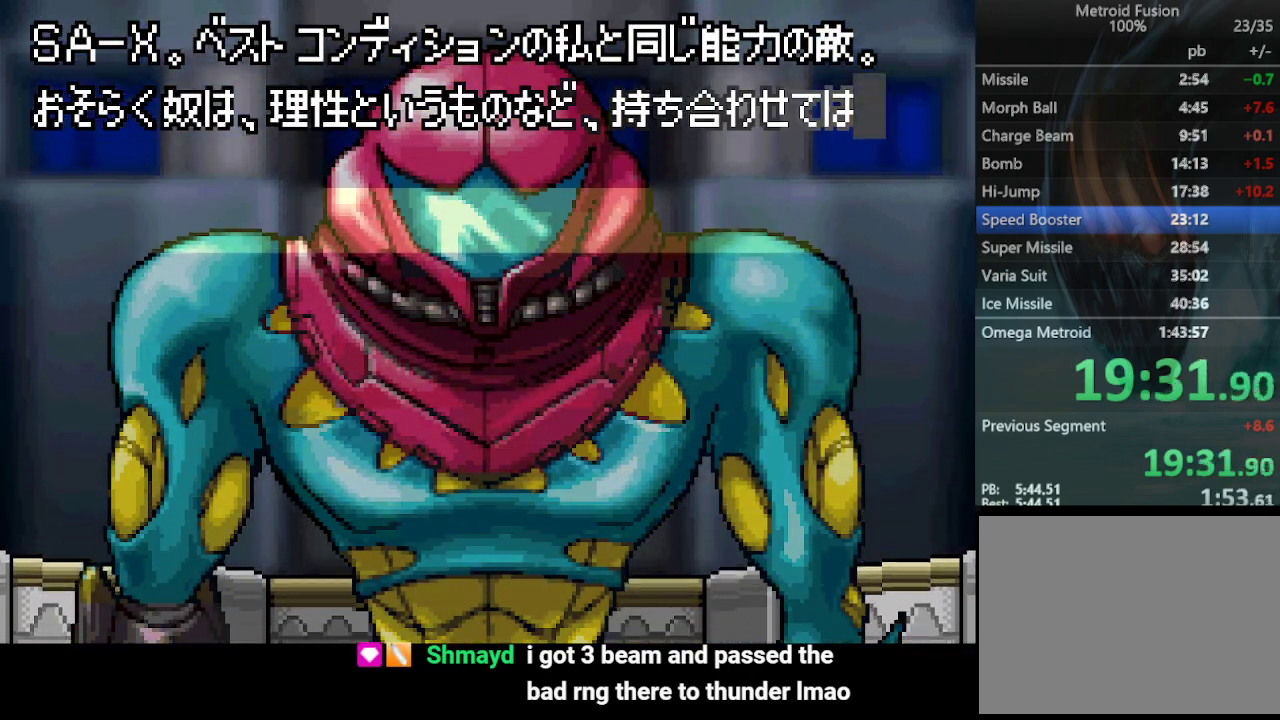
{"buttons": ["CIRCLE"], "events": []}
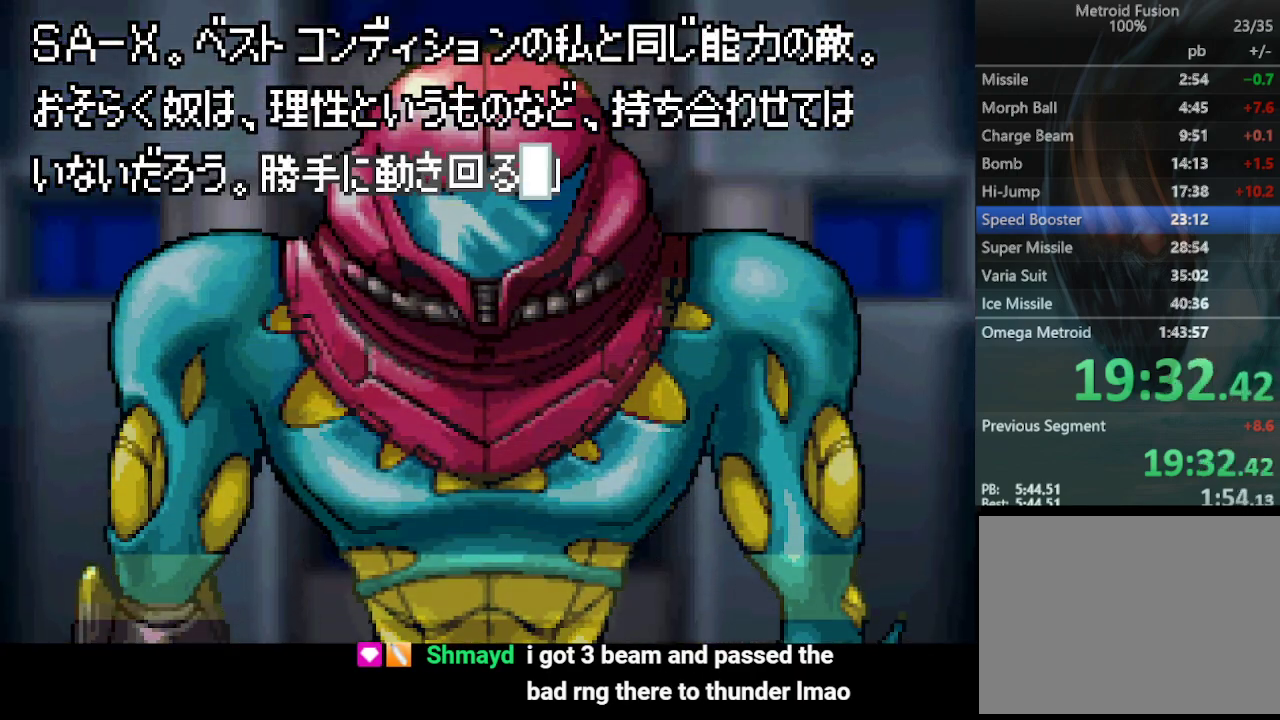
{"buttons": ["CIRCLE"], "events": []}
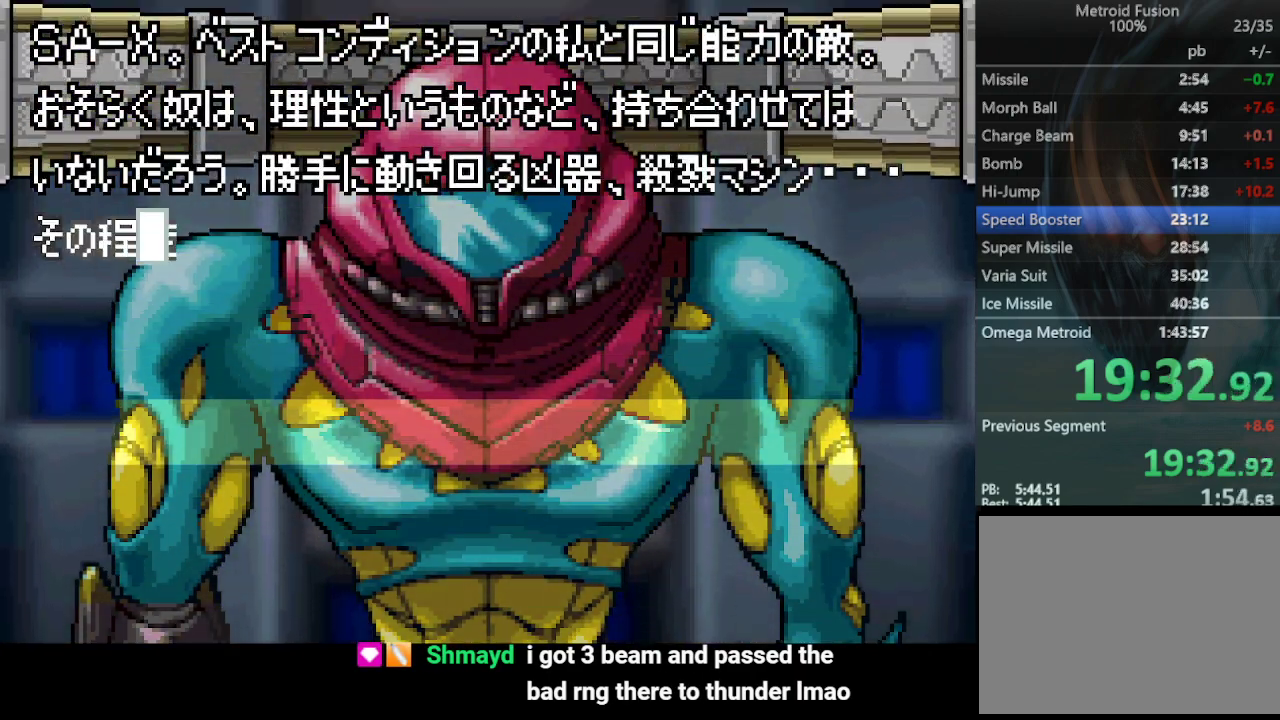
{"buttons": ["CIRCLE"], "events": []}
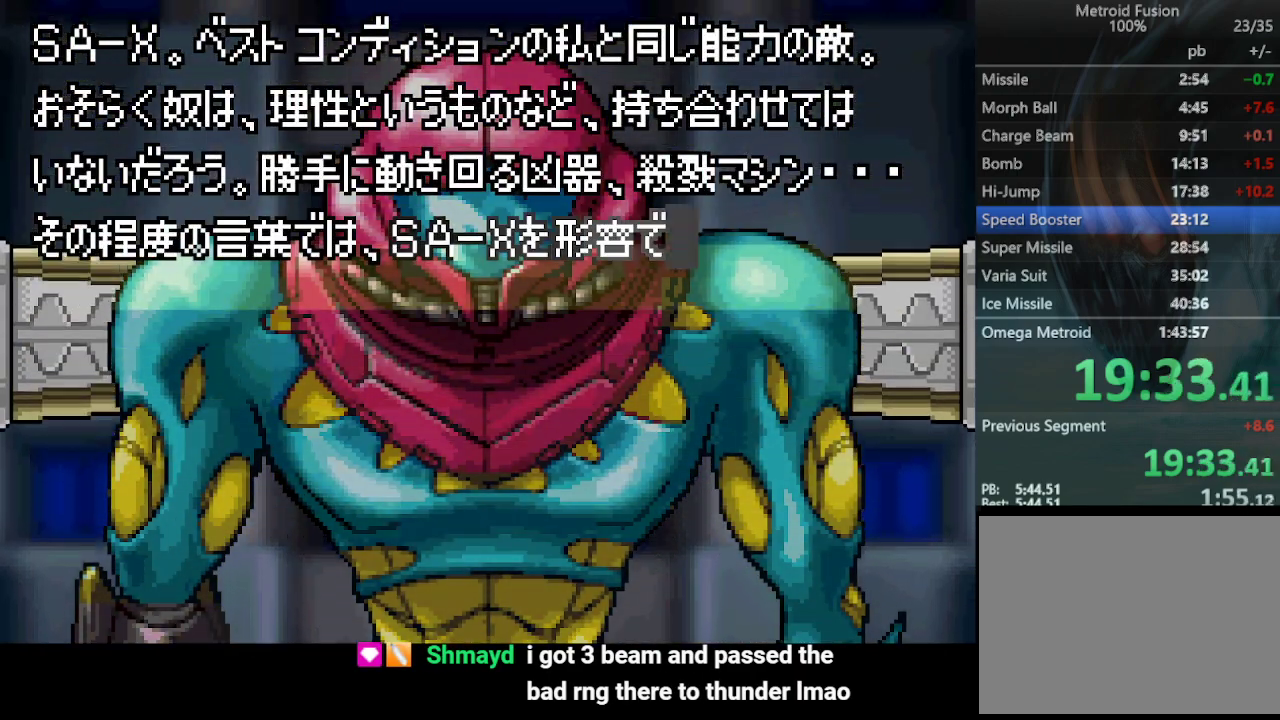
{"buttons": ["CIRCLE"], "events": []}
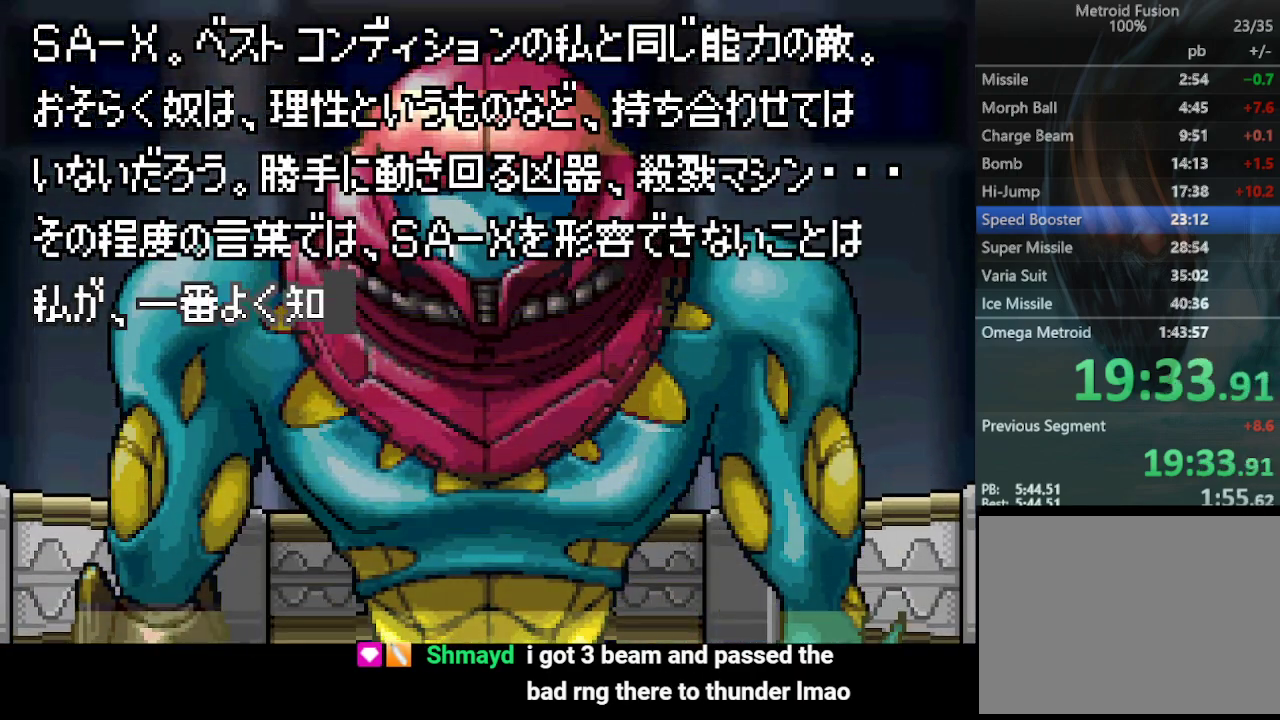
{"buttons": ["CIRCLE"], "events": []}
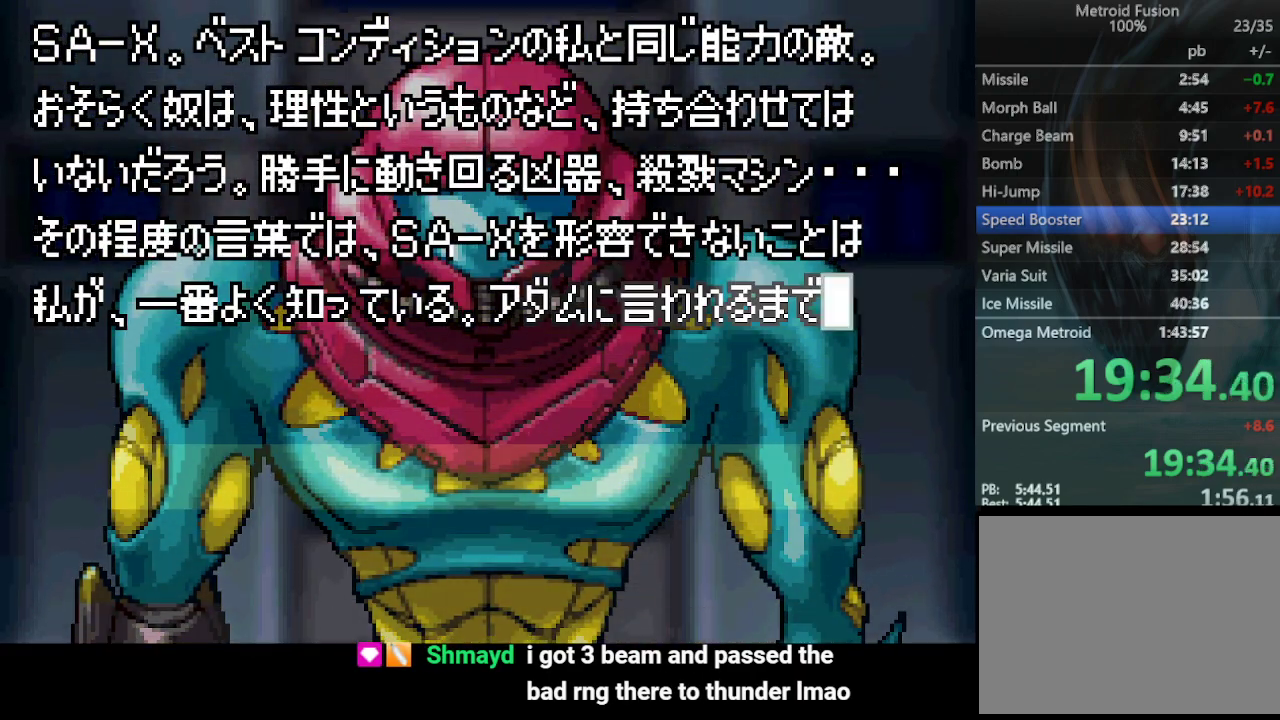
{"buttons": ["CIRCLE"], "events": []}
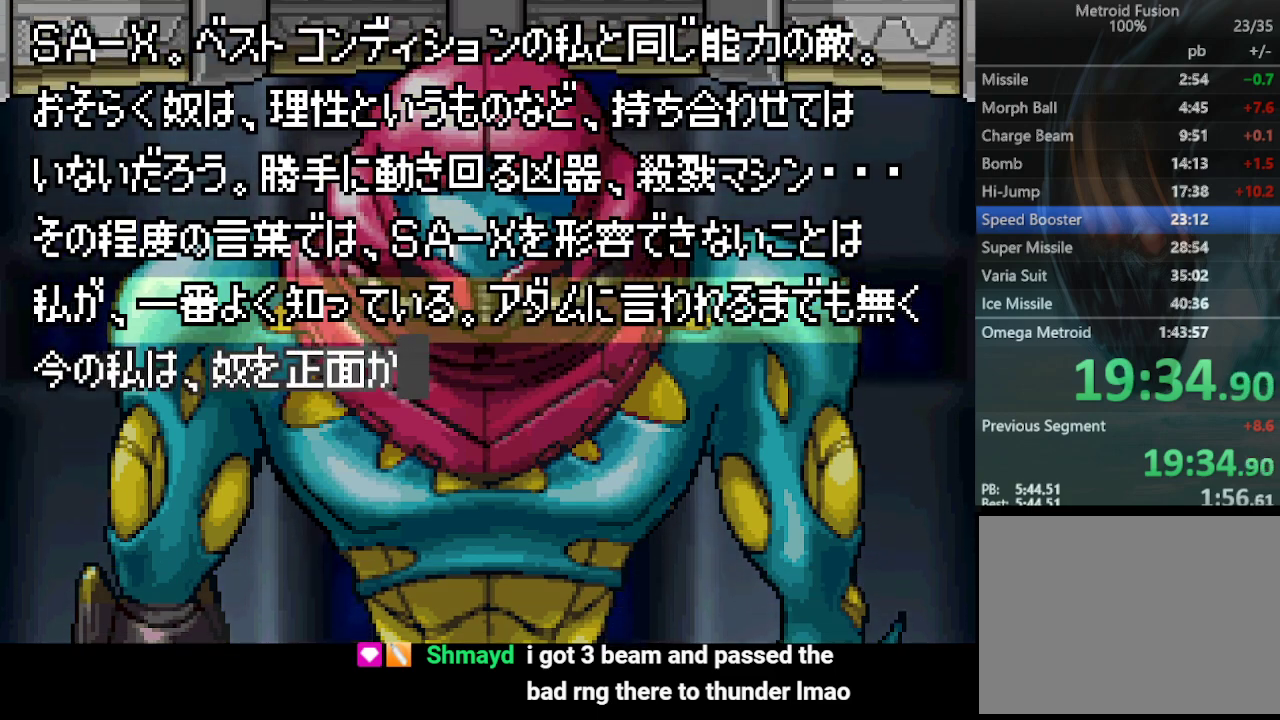
{"buttons": ["CIRCLE"], "events": []}
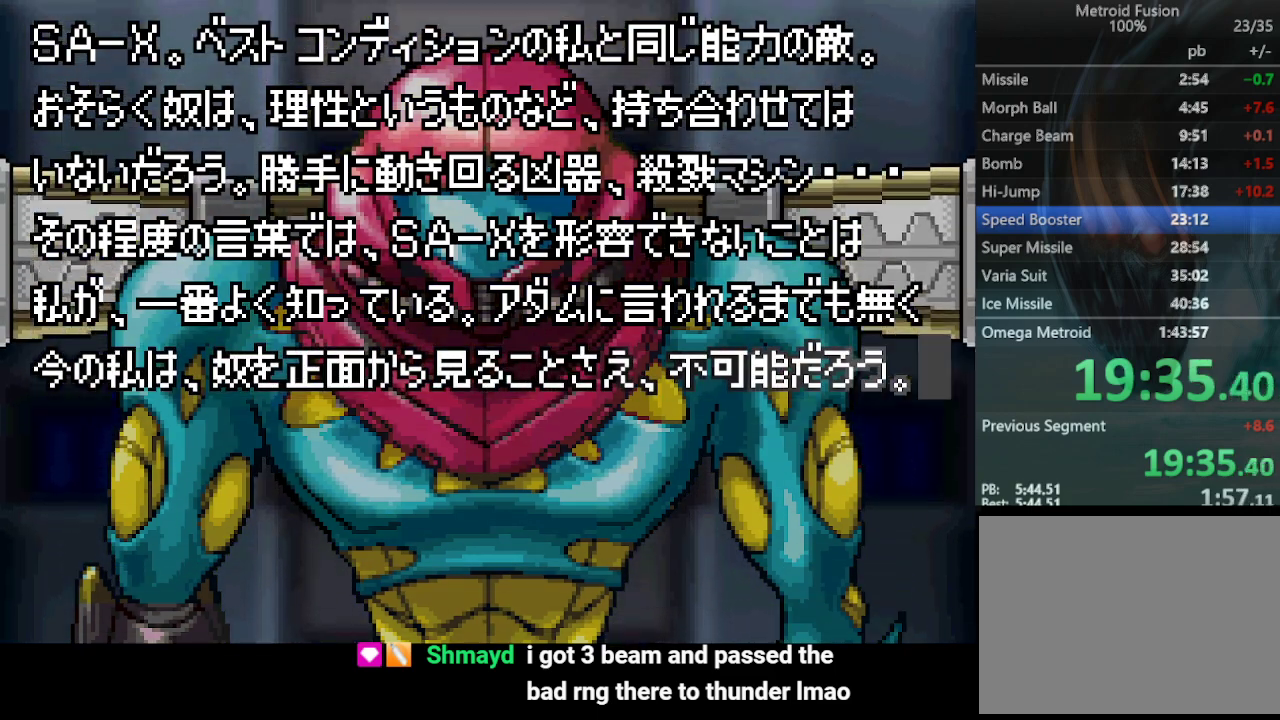
{"buttons": ["CIRCLE"], "events": []}
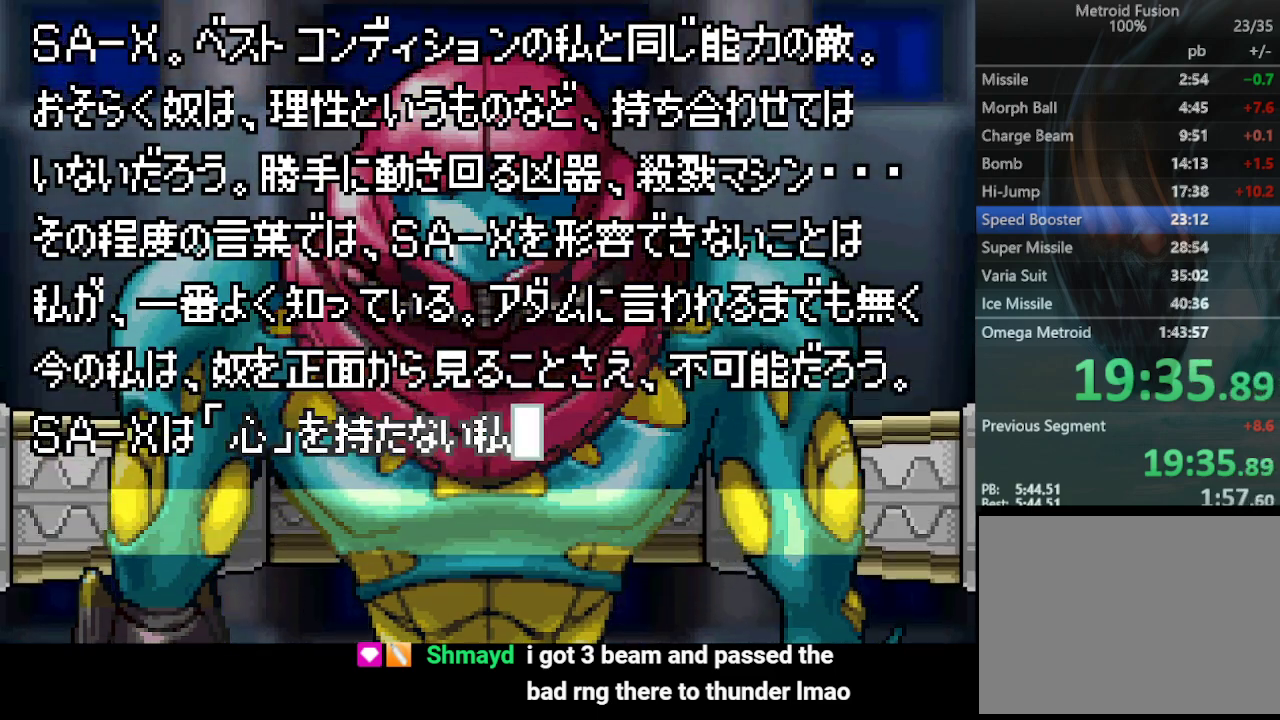
{"buttons": ["CIRCLE"], "events": []}
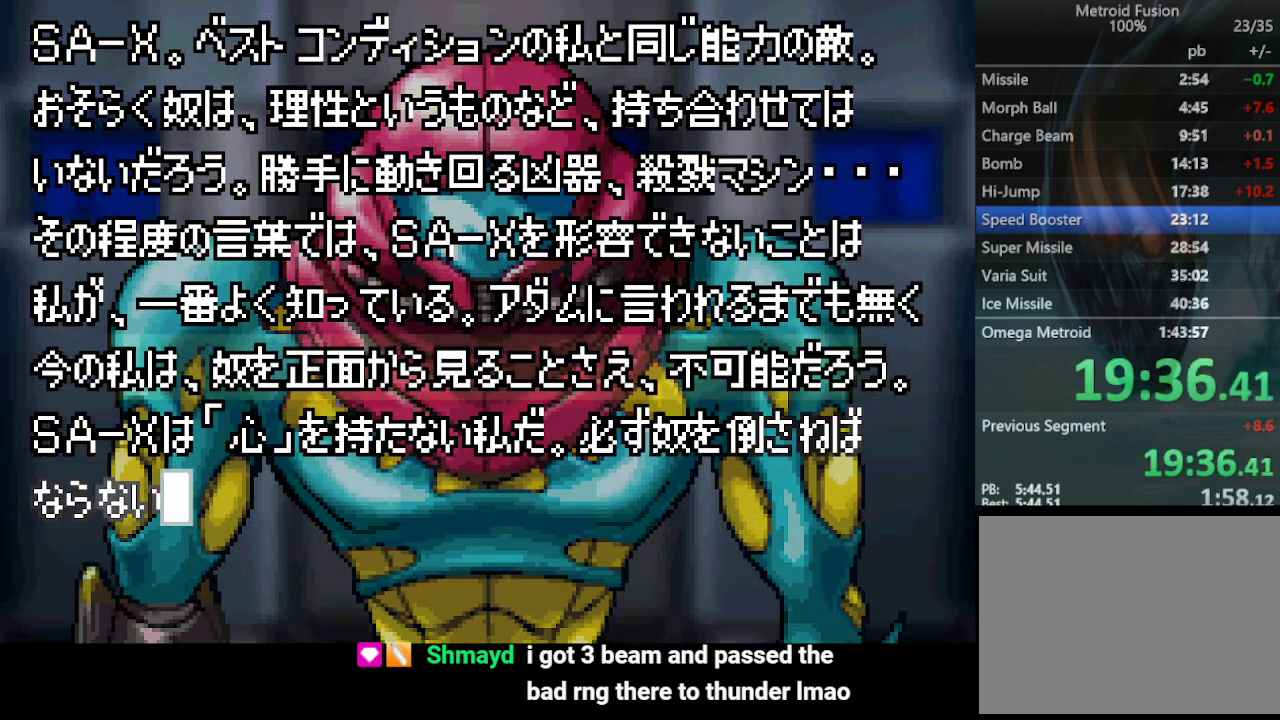
{"buttons": [], "events": [[467, "CIRCLE", "up"]]}
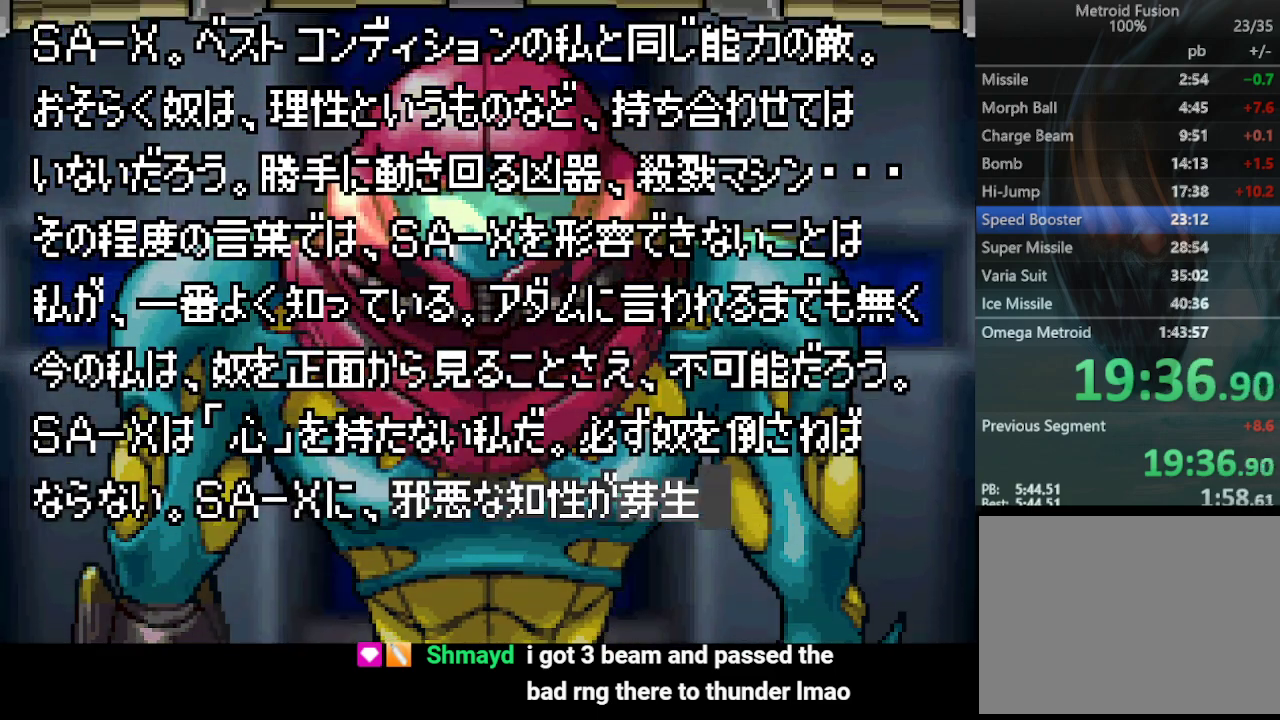
{"buttons": ["CIRCLE"], "events": [[33, "CIRCLE", "down"], [167, "CIRCLE", "up"], [200, "CIRCLE", "down"], [300, "CIRCLE", "up"], [333, "CIRCLE", "down"], [433, "CIRCLE", "up"], [500, "CIRCLE", "down"]]}
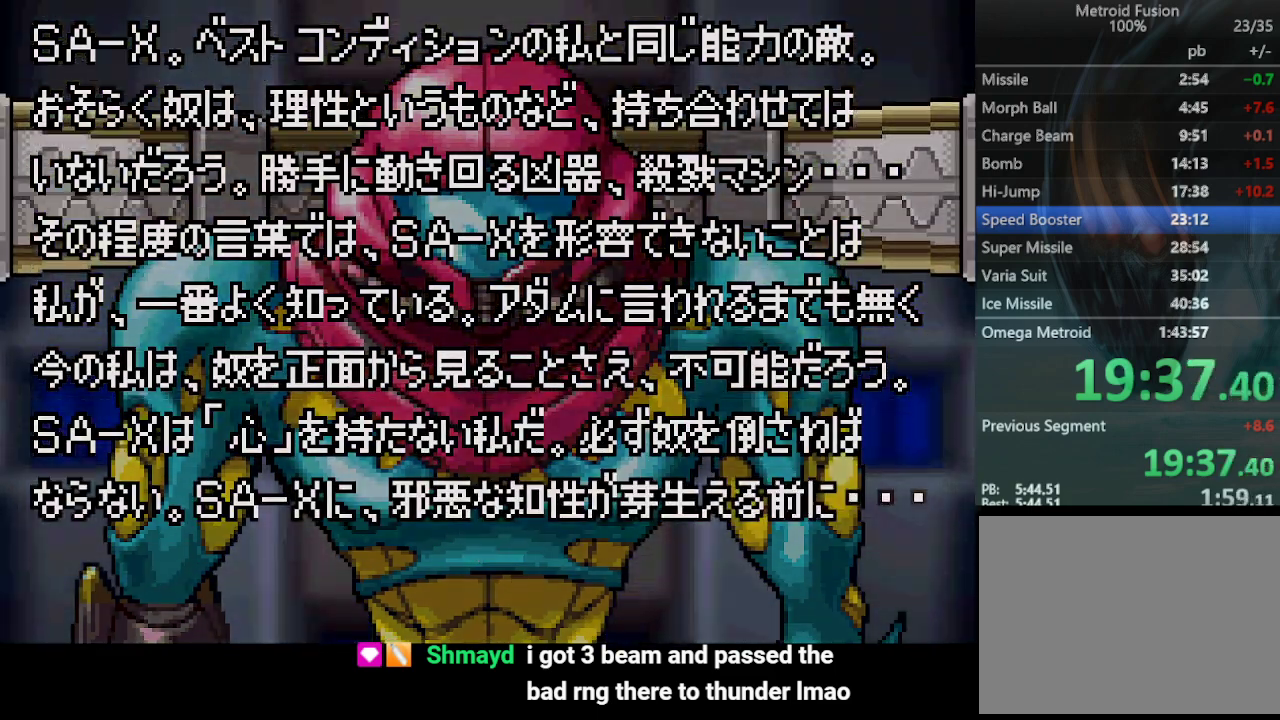
{"buttons": [], "events": [[67, "CIRCLE", "up"], [133, "CIRCLE", "down"], [233, "CIRCLE", "up"], [267, "CIRCLE", "down"], [367, "CIRCLE", "up"]]}
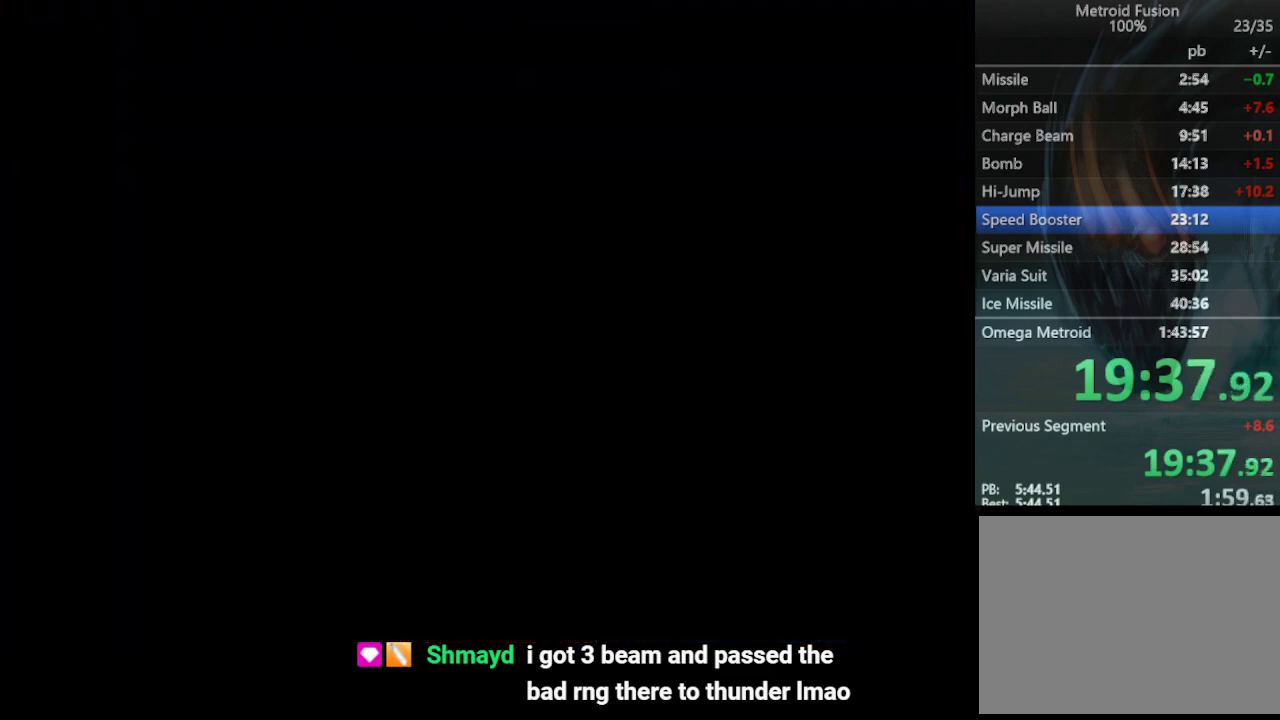
{"buttons": [], "events": []}
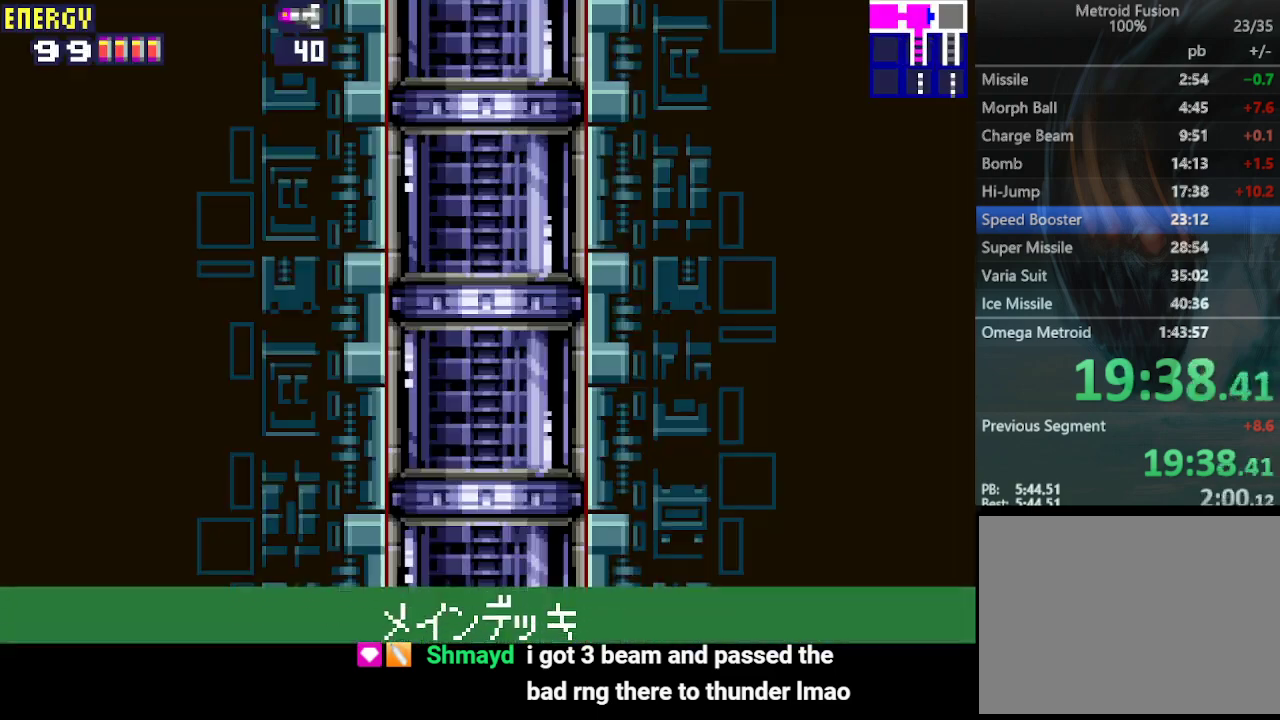
{"buttons": [], "events": []}
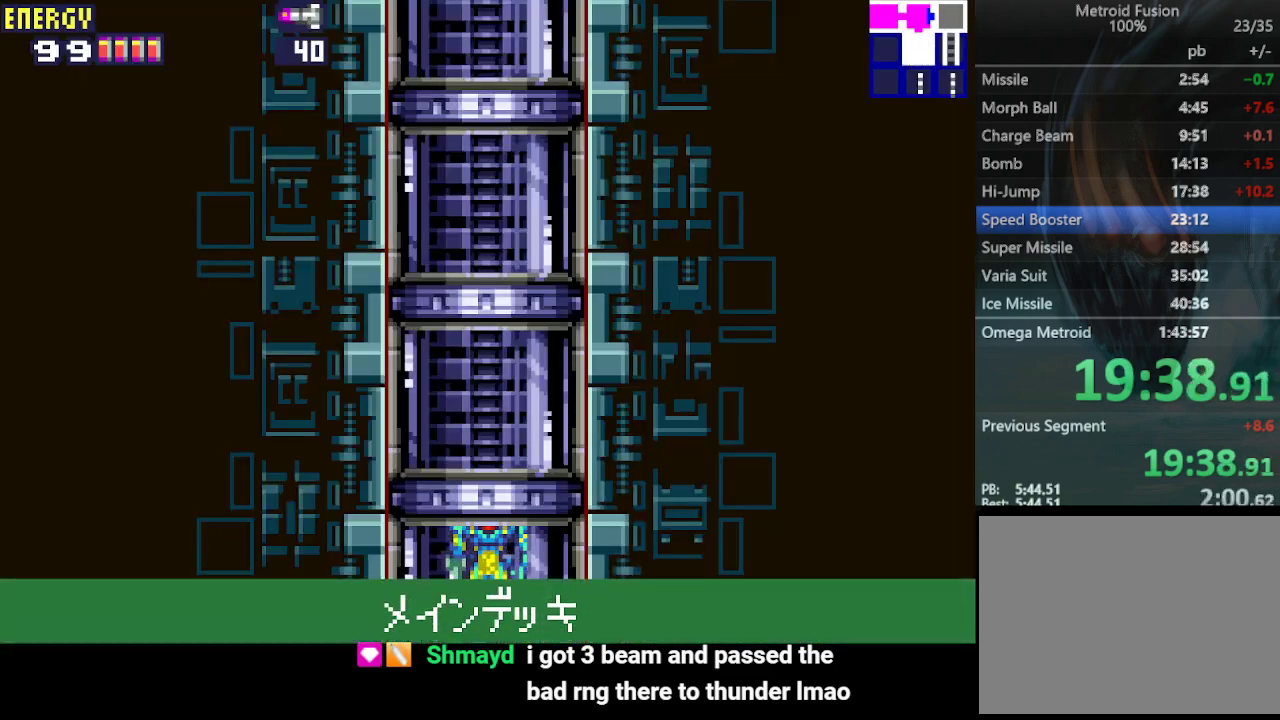
{"buttons": [], "events": []}